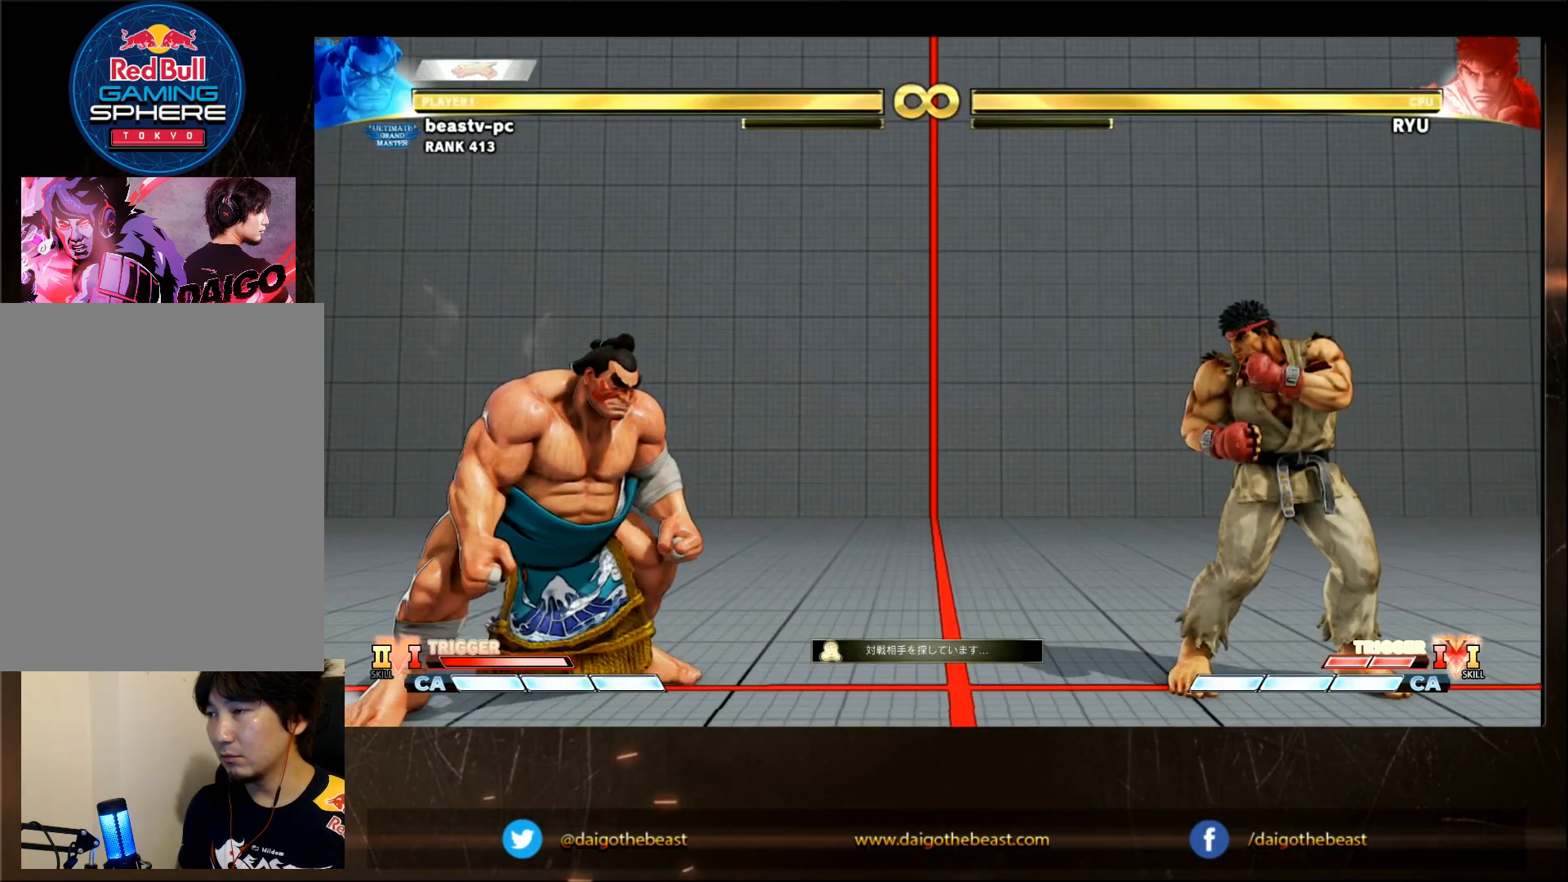
Gameplay with a controller (arcade stick); each line is a JSON object with the inputs held at the frame after it (dt_ms = milliseconds from this image to that frame). "events" lists button and stick changes between this image and that frame as [ms after this image, input, new state], when the widget could be followed in between. Not read: L3 R3.
{"dt_ms": 500, "buttons": [], "left_stick": "center", "events": []}
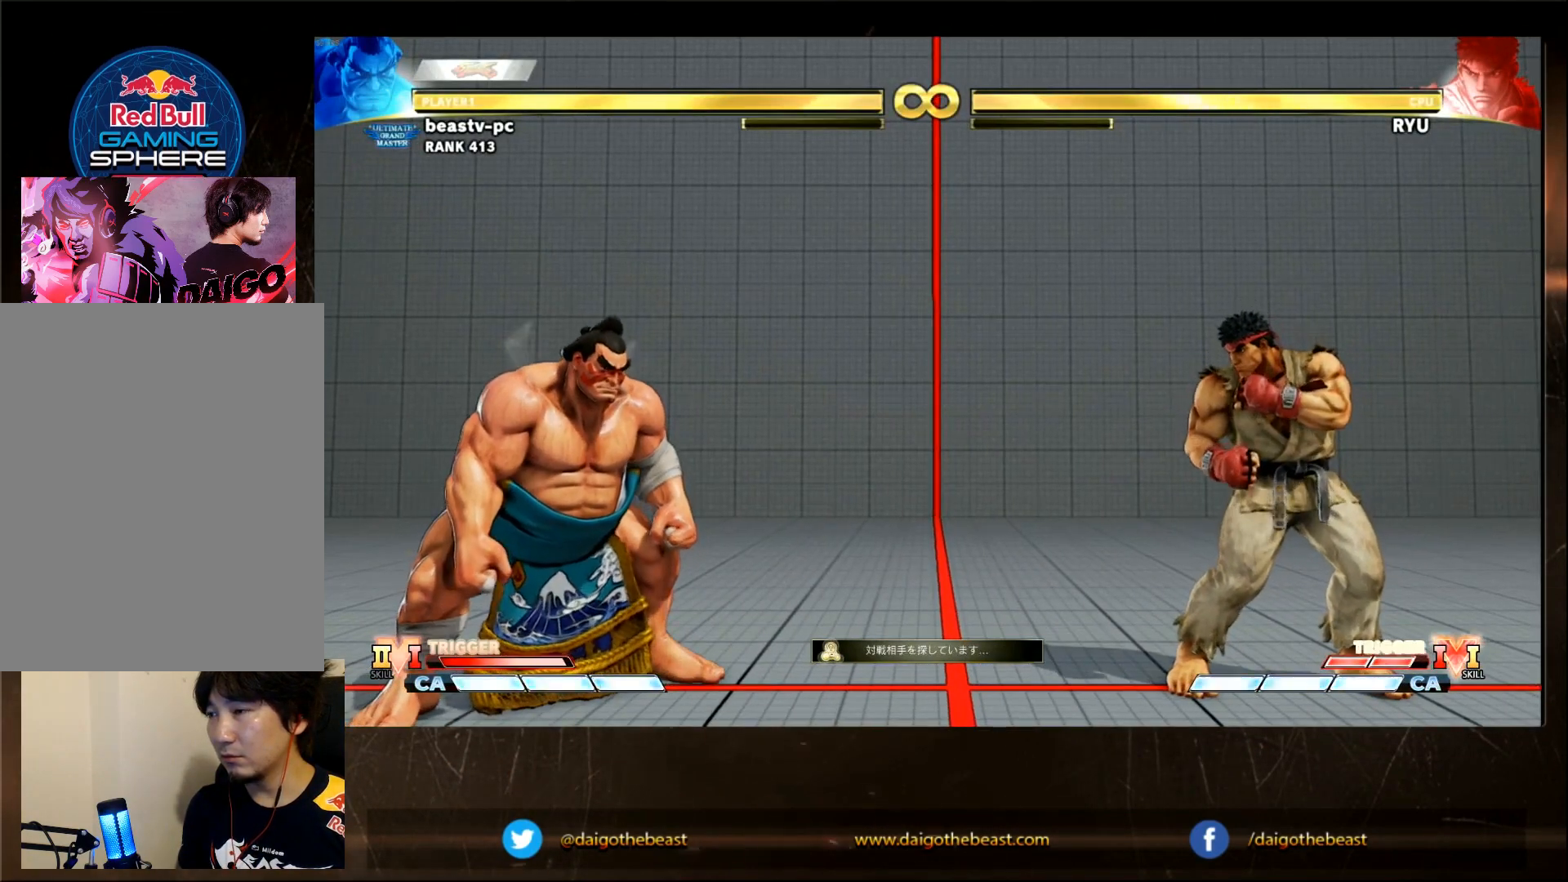
{"dt_ms": 500, "buttons": [], "left_stick": "center"}
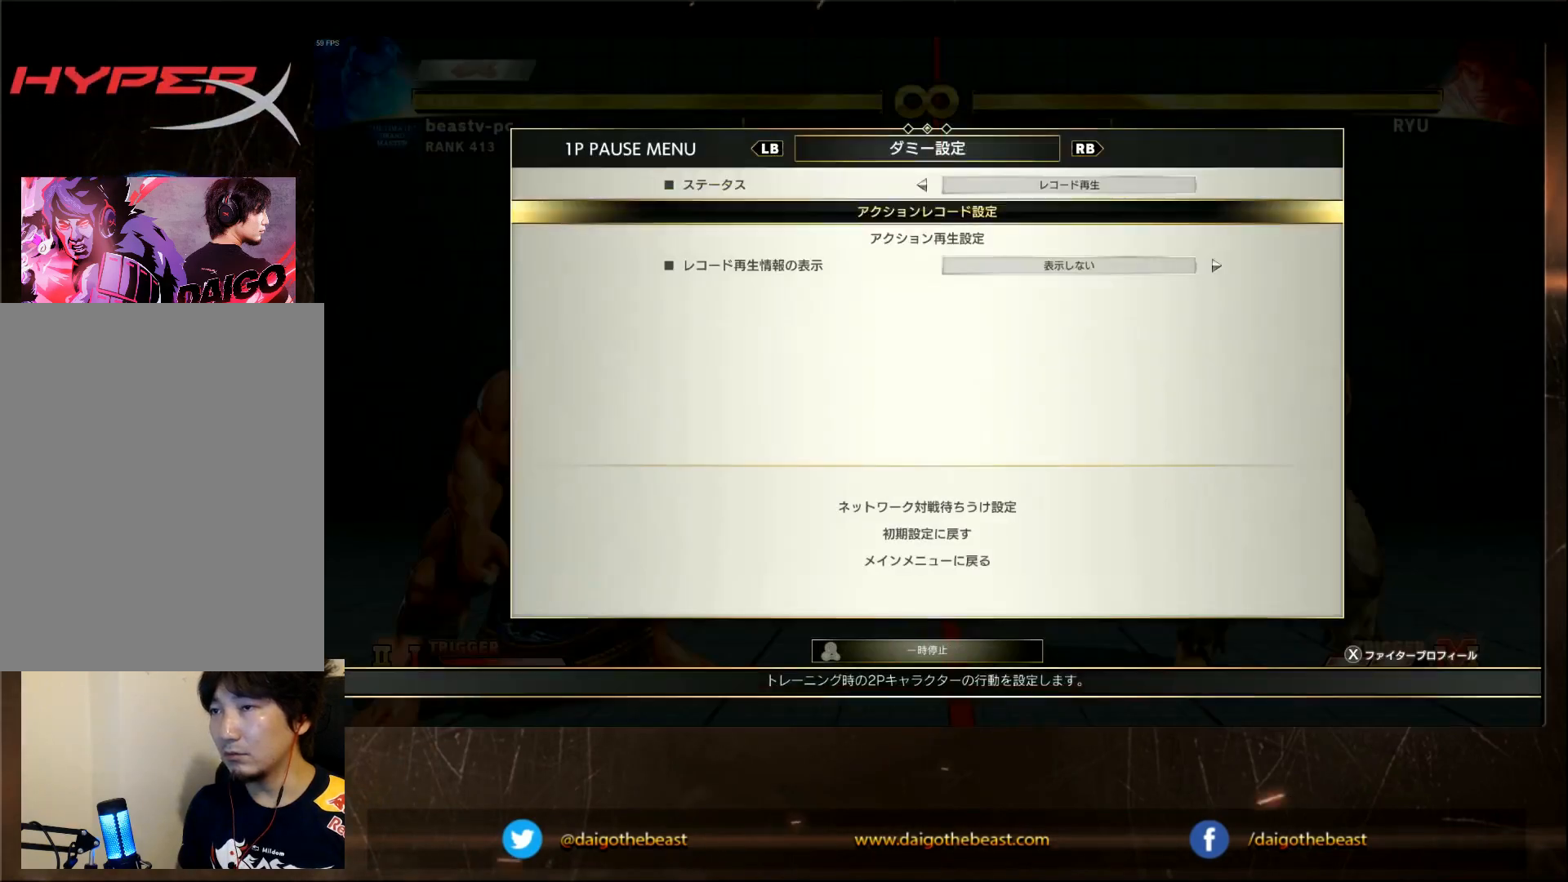
{"dt_ms": 500, "buttons": ["CIRCLE"], "left_stick": "center", "events": [[33, "CROSS", "down"], [83, "CROSS", "up"], [283, "left_stick", "down"], [383, "left_stick", "right"], [433, "CIRCLE", "down"], [433, "left_stick", "center"]]}
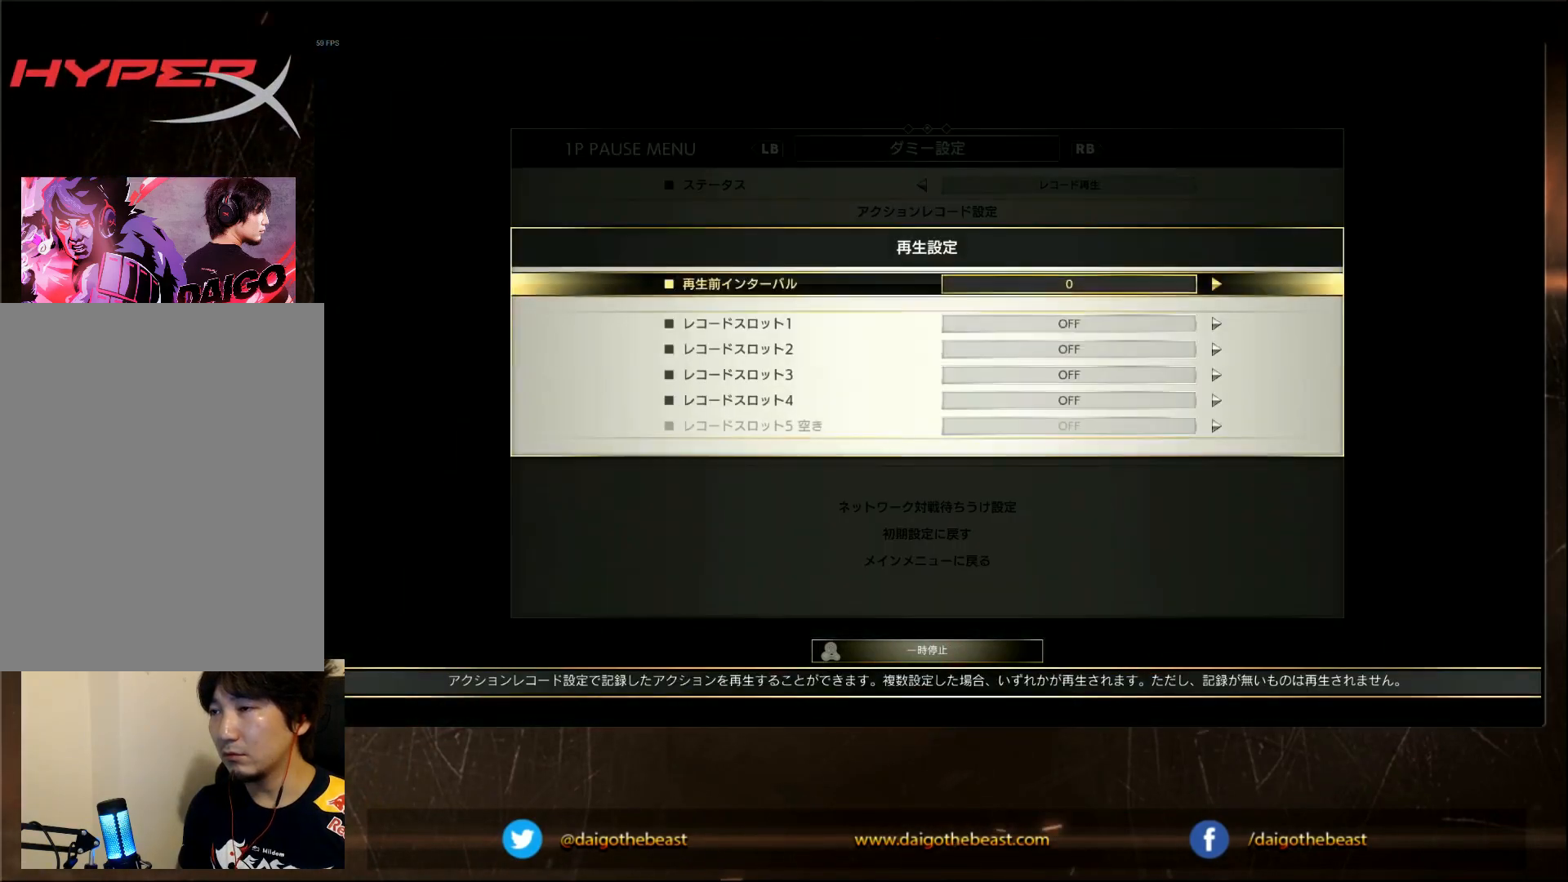
{"dt_ms": 500, "buttons": [], "left_stick": "center", "events": [[33, "CIRCLE", "up"]]}
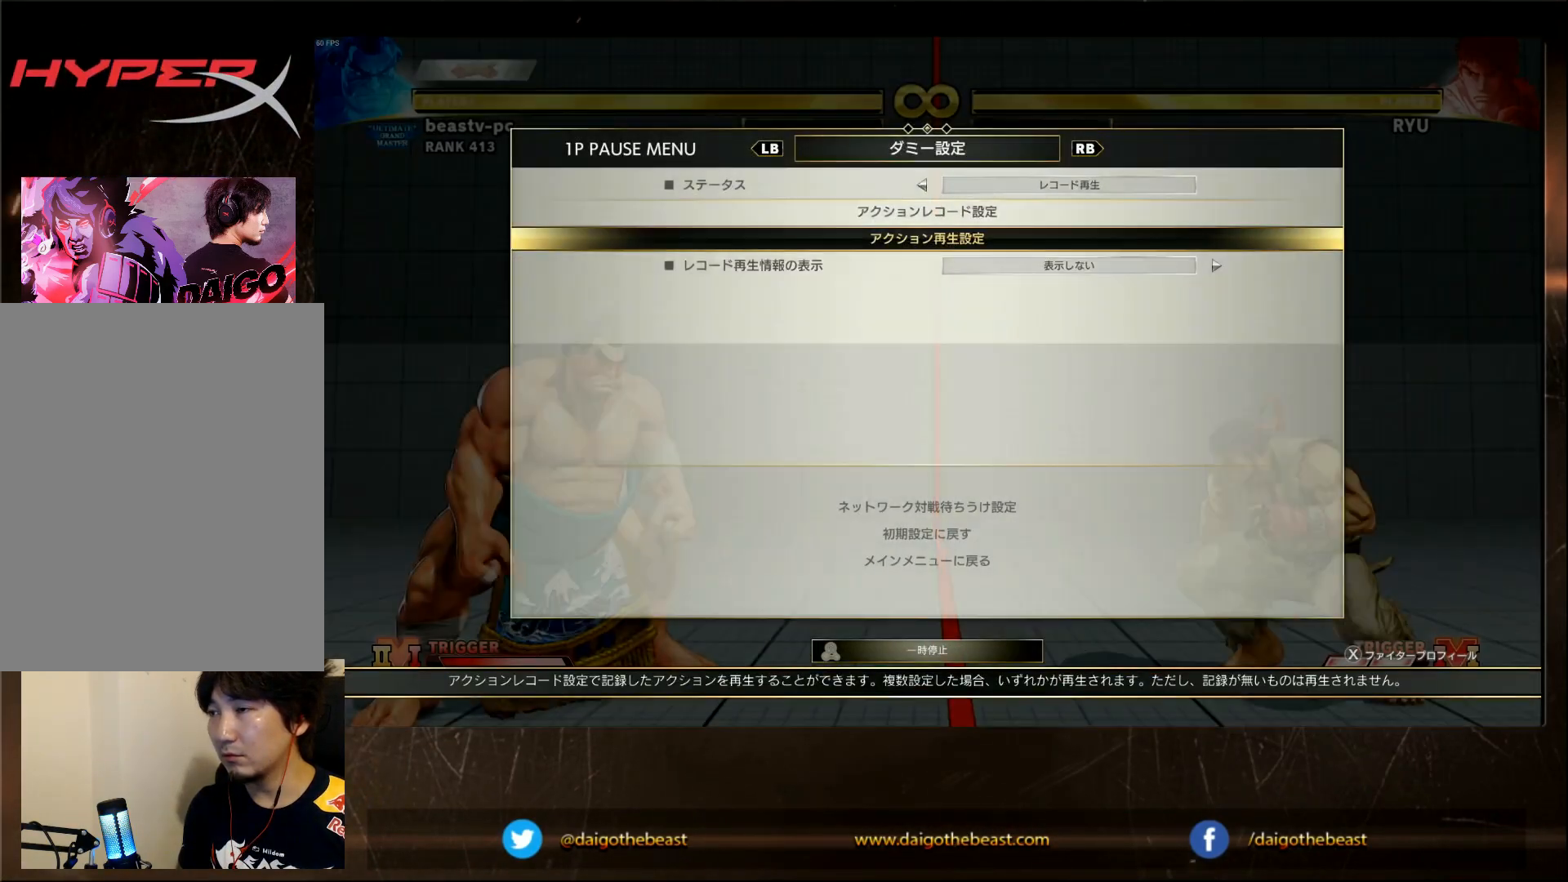
{"dt_ms": 500, "buttons": [], "left_stick": "center", "events": []}
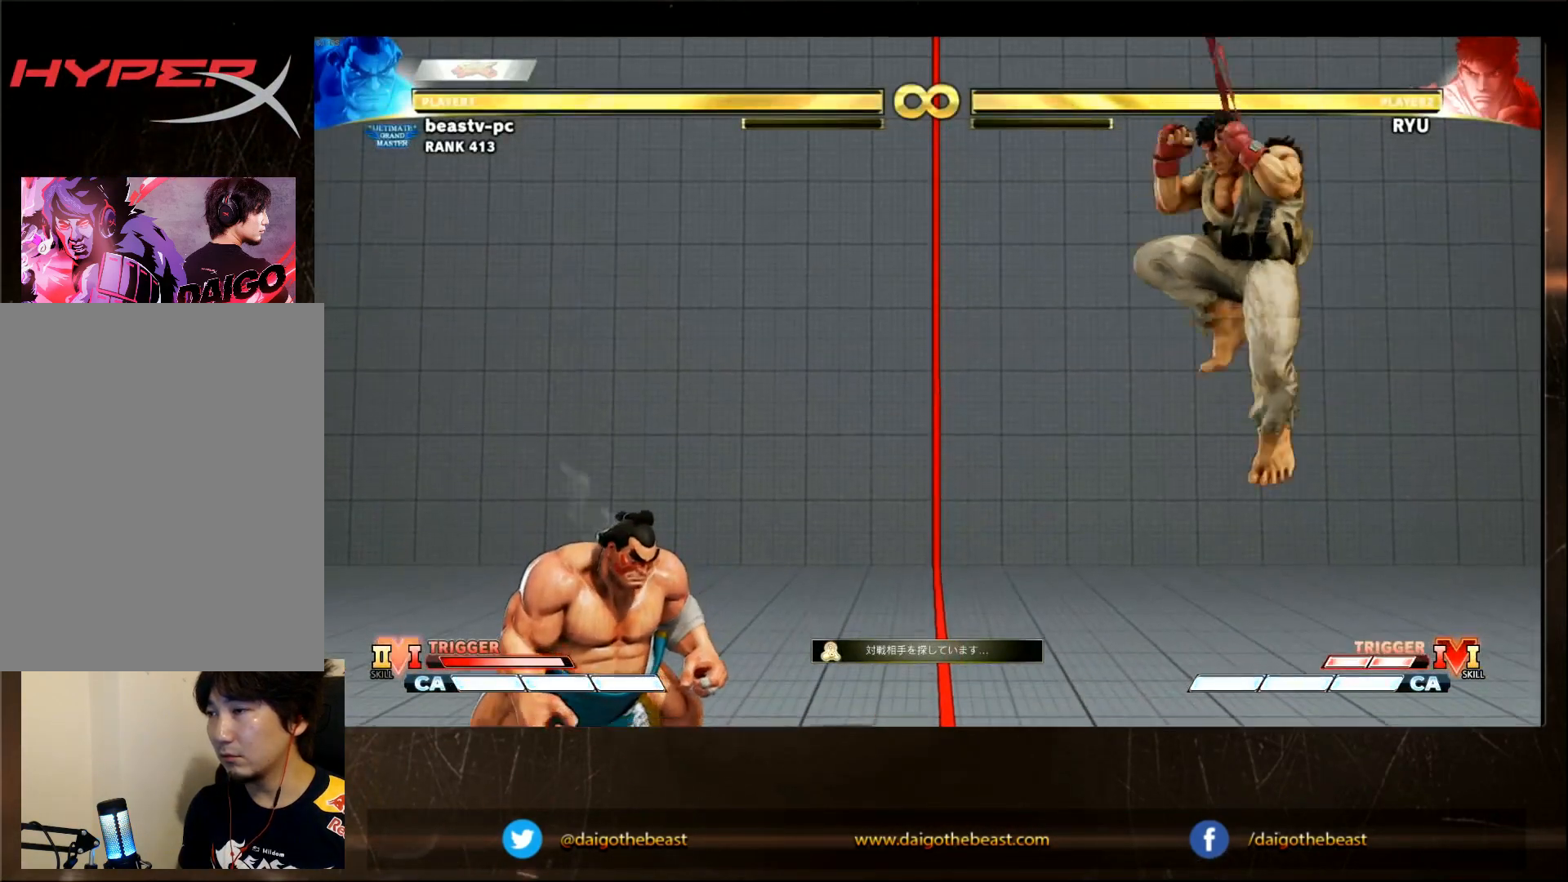
{"dt_ms": 500, "buttons": [], "left_stick": "center", "events": []}
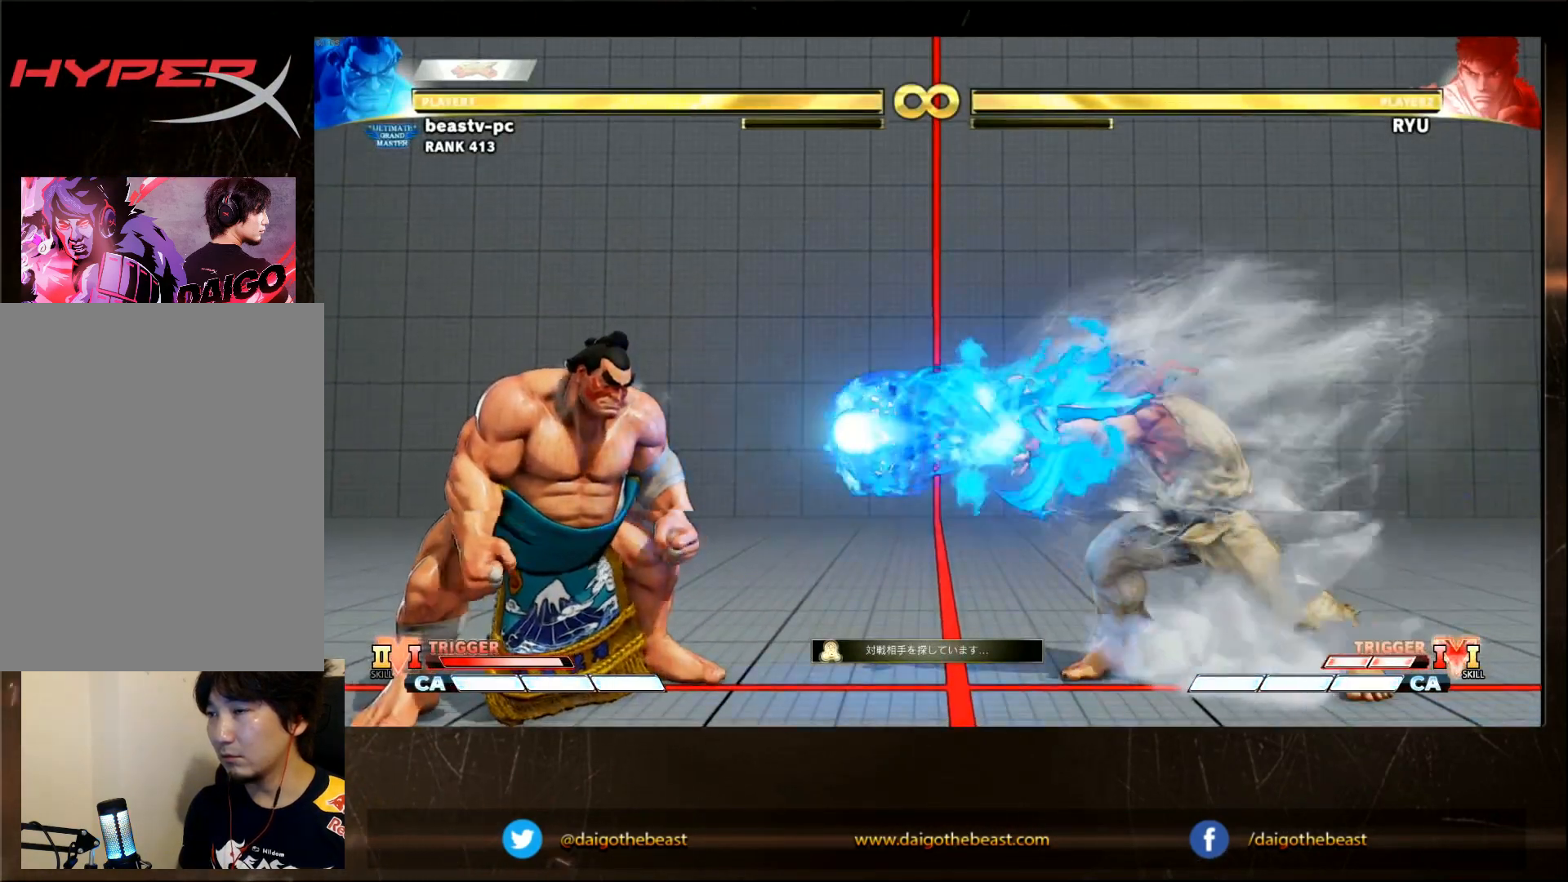
{"dt_ms": 500, "buttons": [], "left_stick": "center", "events": []}
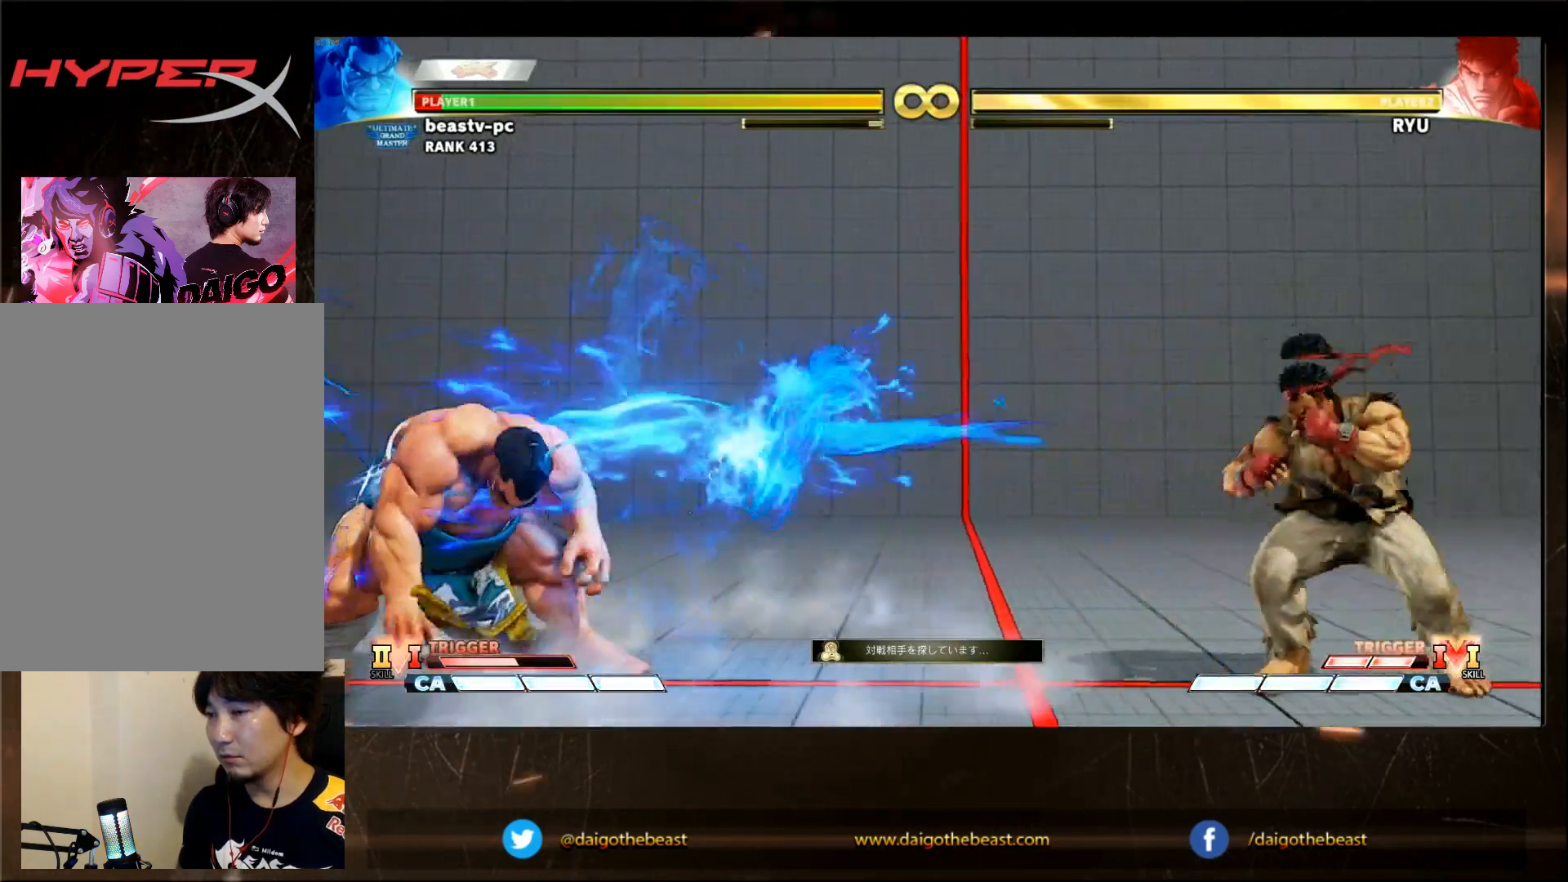
{"dt_ms": 500, "buttons": [], "left_stick": "center", "events": []}
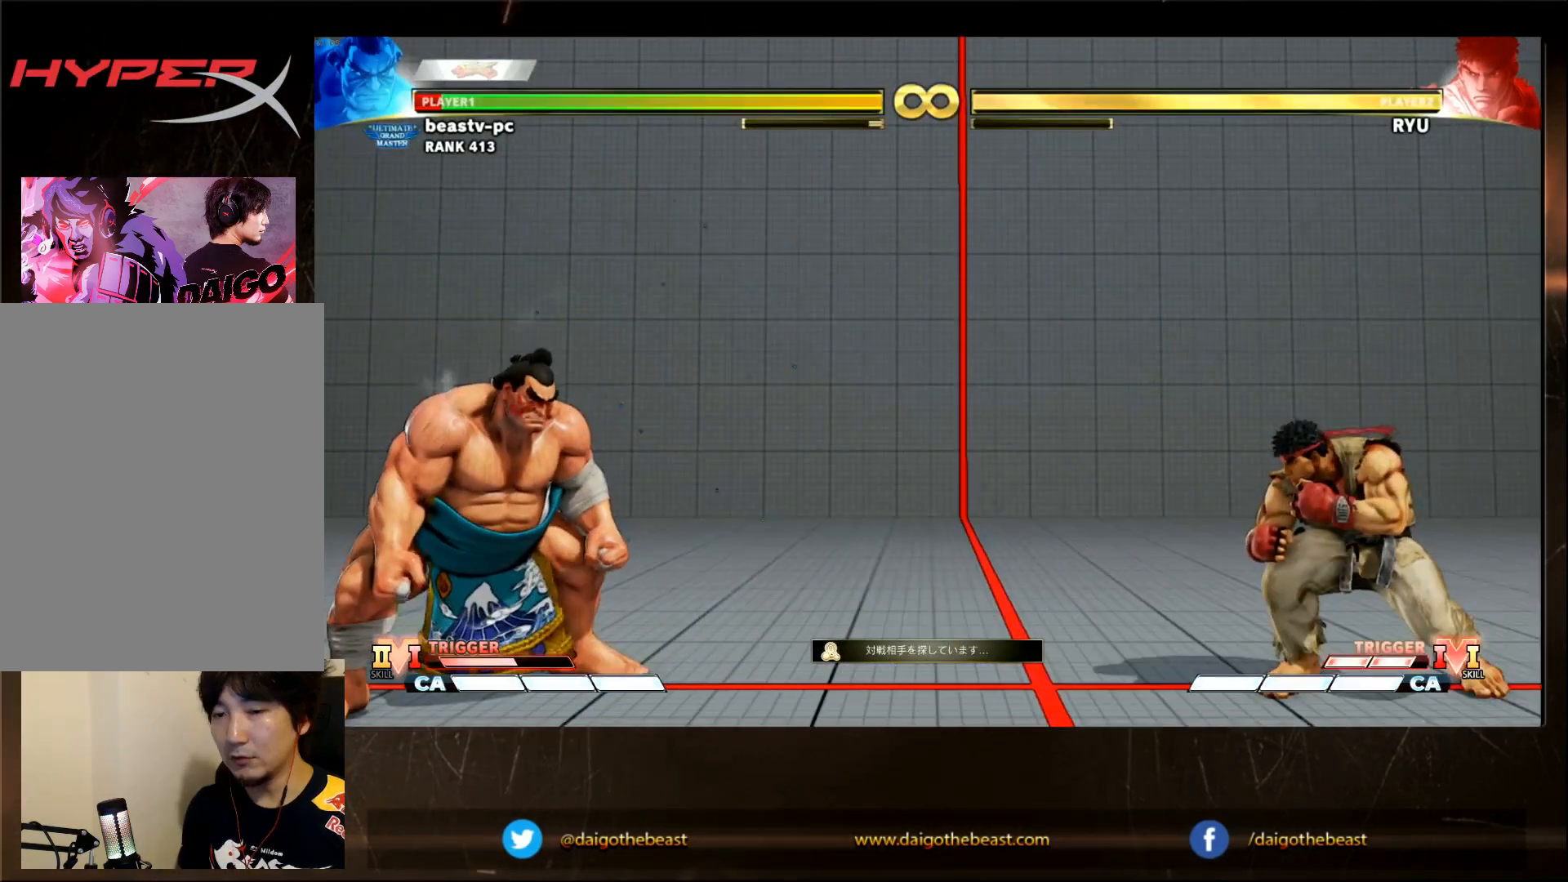
{"dt_ms": 500, "buttons": [], "left_stick": "center", "events": [[133, "left_stick", "right"], [333, "left_stick", "center"]]}
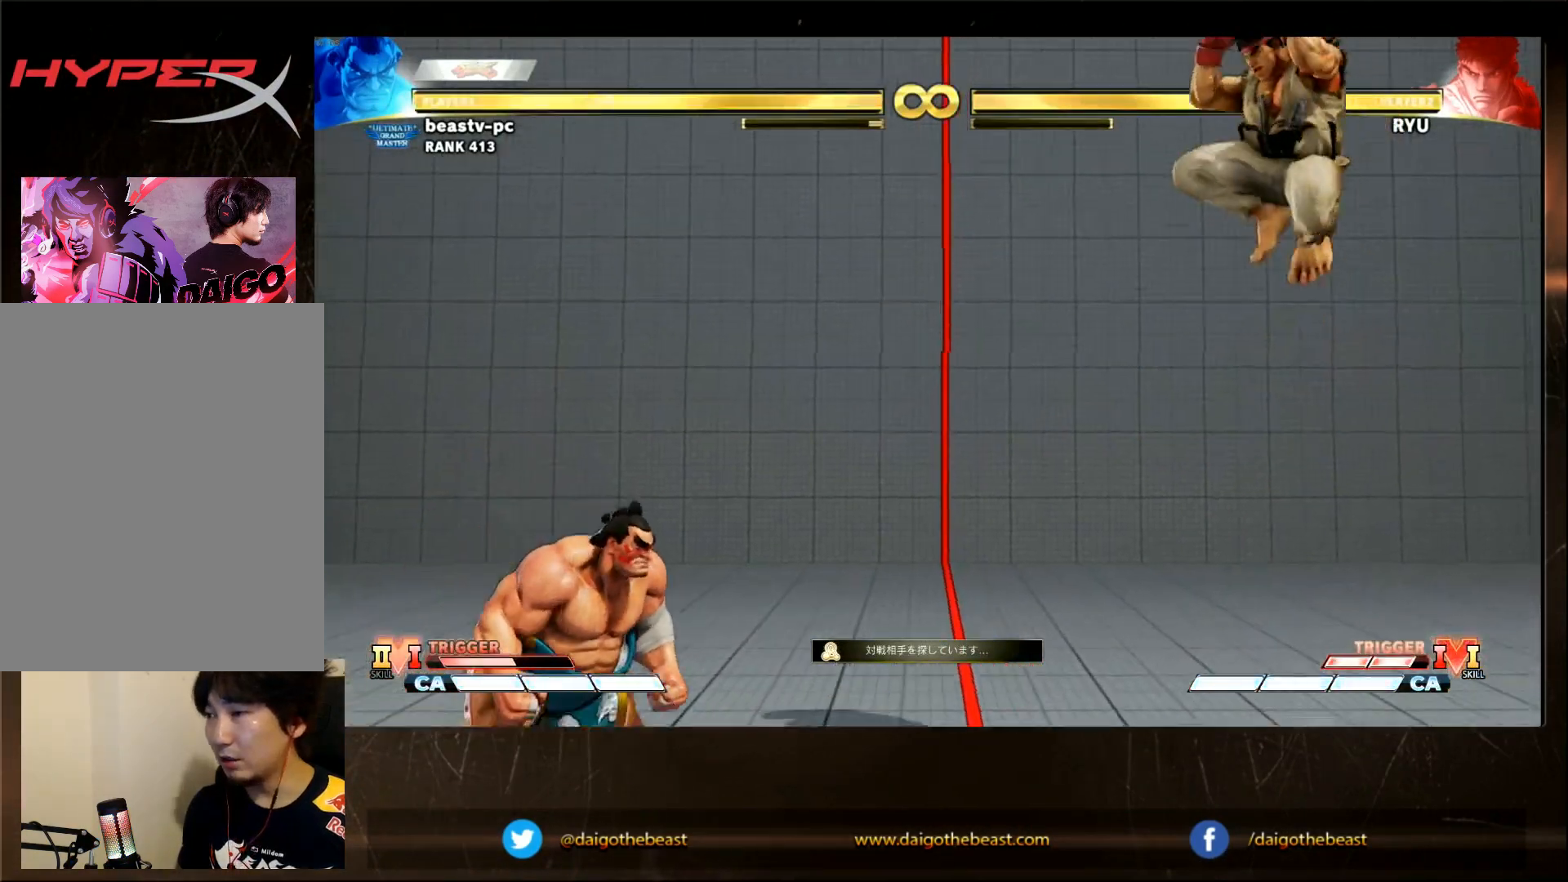
{"dt_ms": 500, "buttons": [], "left_stick": "center", "events": []}
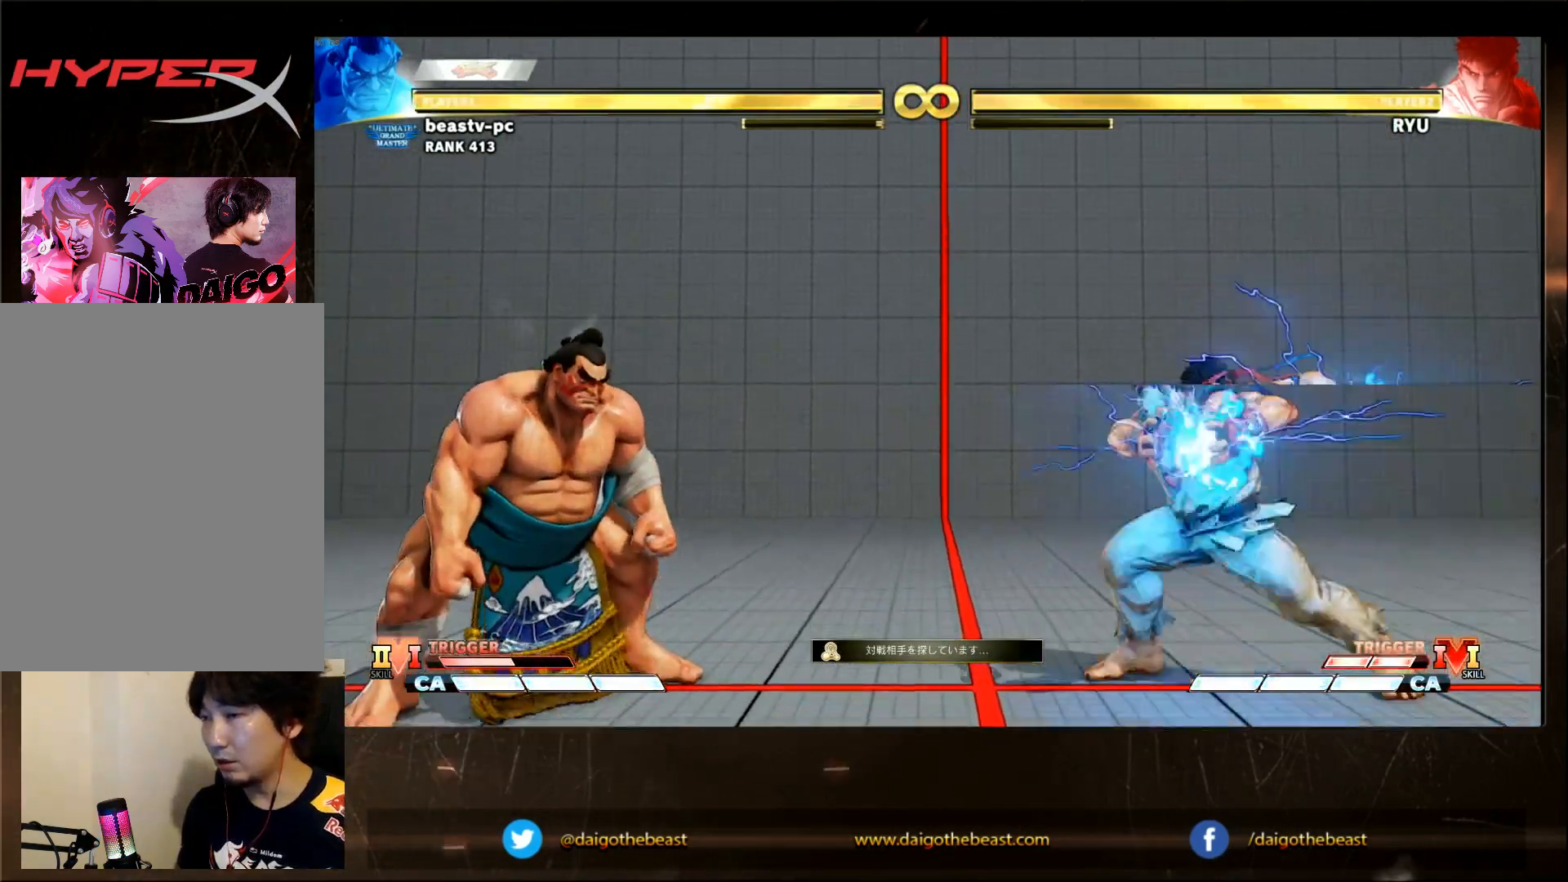
{"dt_ms": 500, "buttons": [], "left_stick": "center", "events": []}
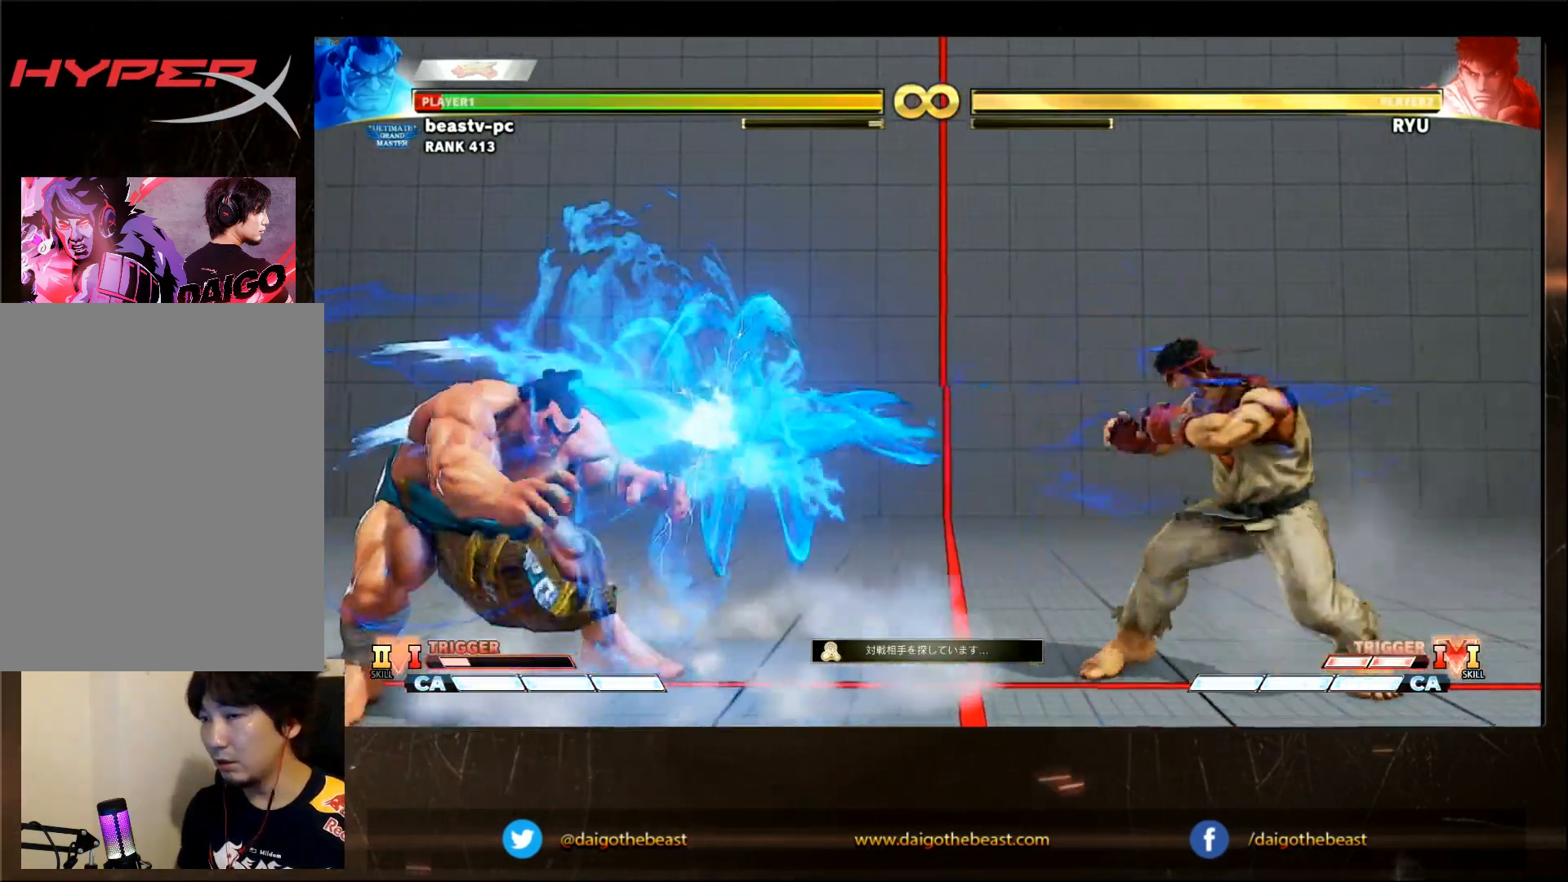
{"dt_ms": 500, "buttons": [], "left_stick": "center", "events": []}
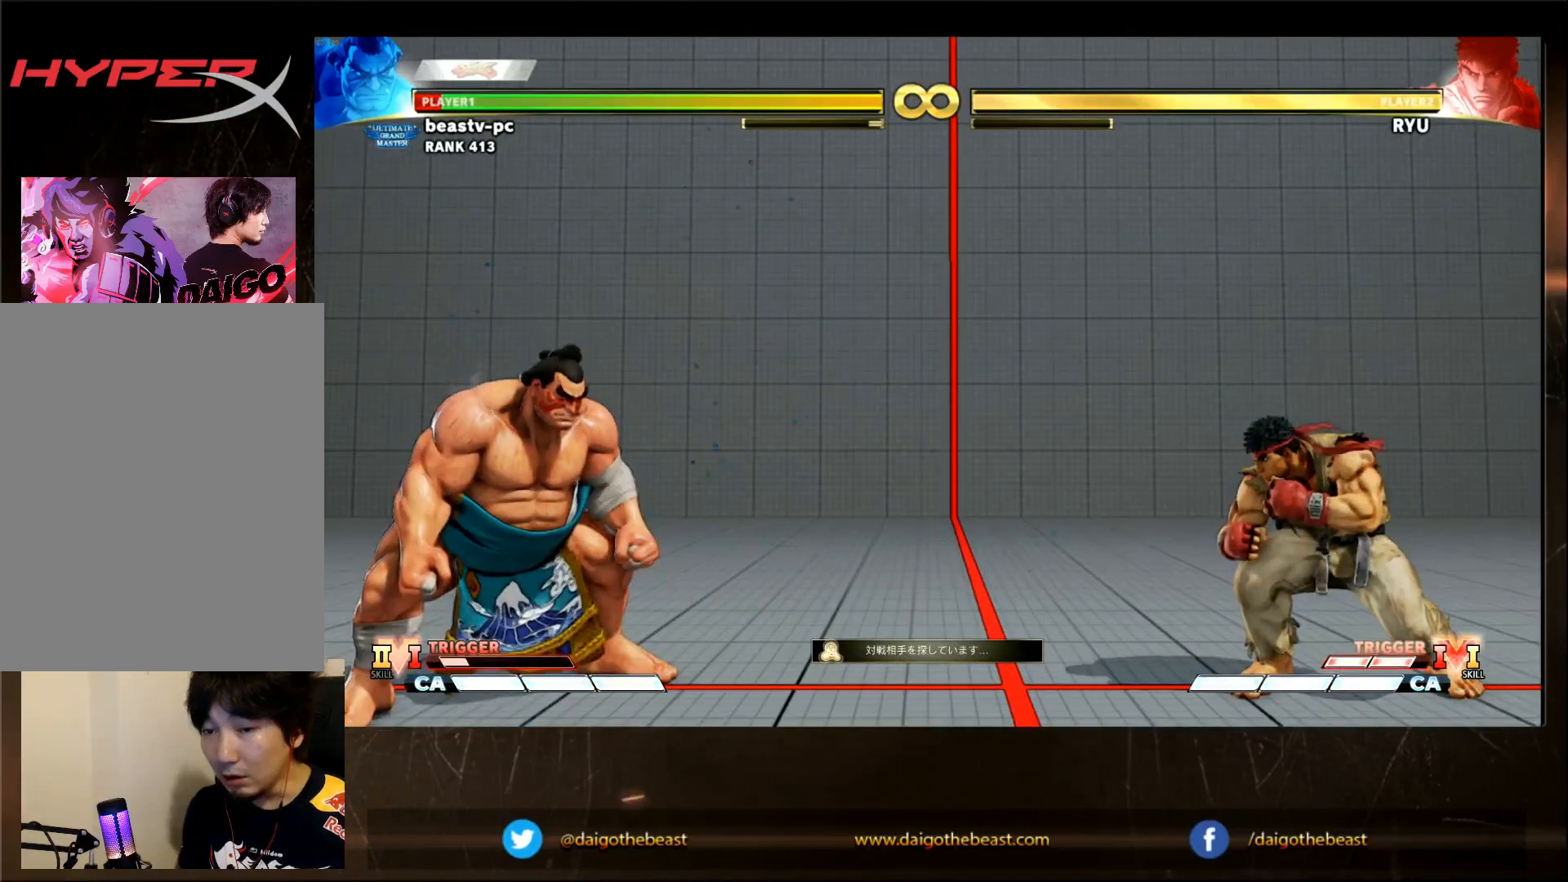
{"dt_ms": 500, "buttons": [], "left_stick": "right", "events": [[400, "left_stick", "right"]]}
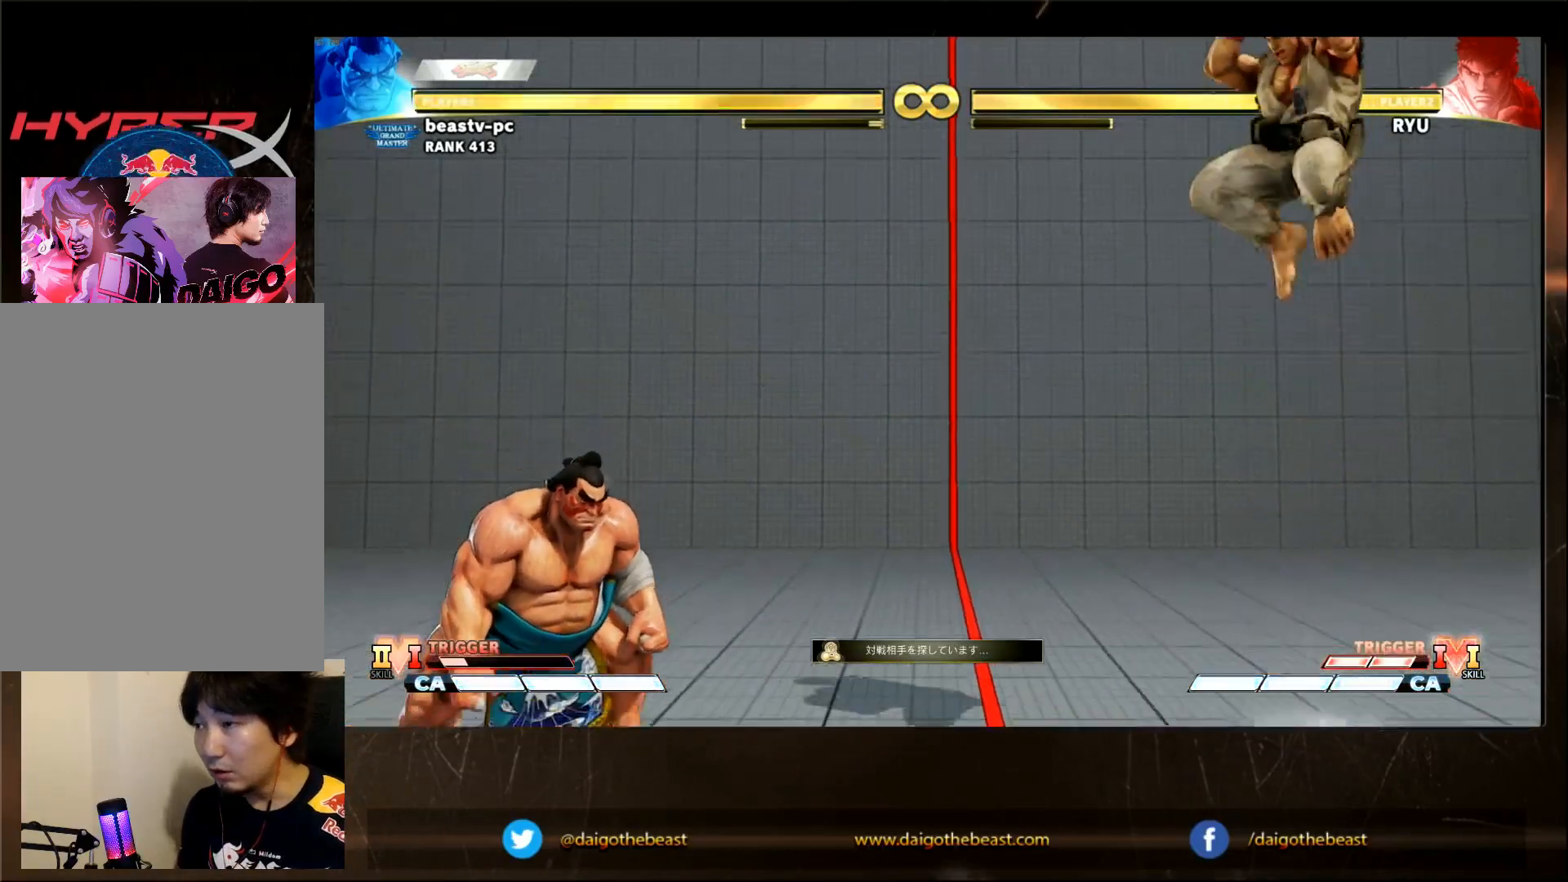
{"dt_ms": 500, "buttons": [], "left_stick": "center", "events": [[183, "left_stick", "center"]]}
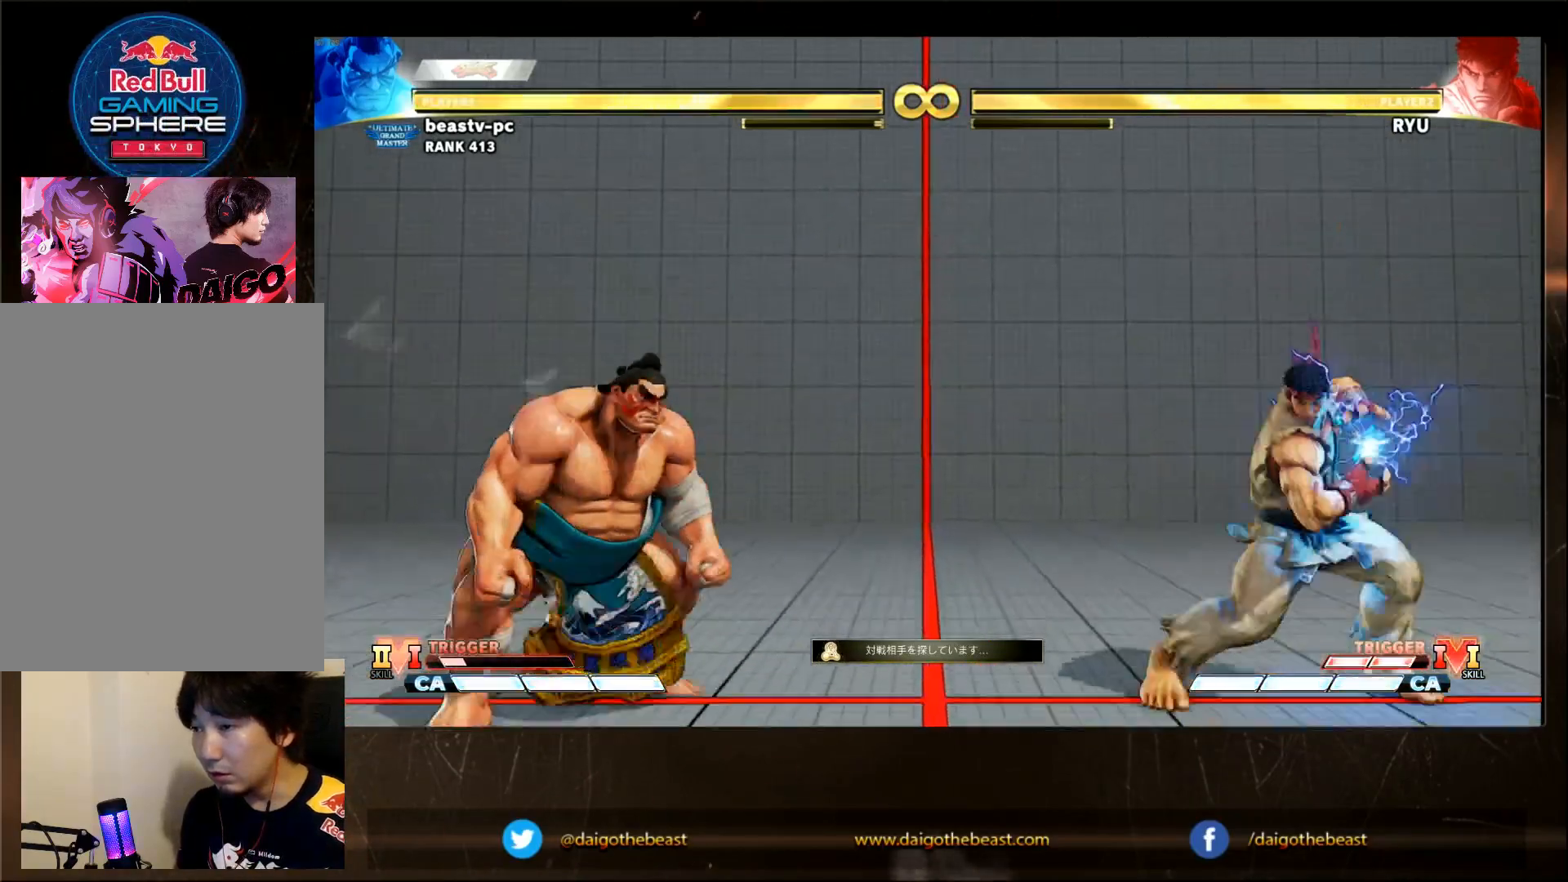
{"dt_ms": 500, "buttons": [], "left_stick": "center", "events": [[100, "L2", "down"], [100, "R1", "down"], [183, "L2", "up"], [183, "R1", "up"]]}
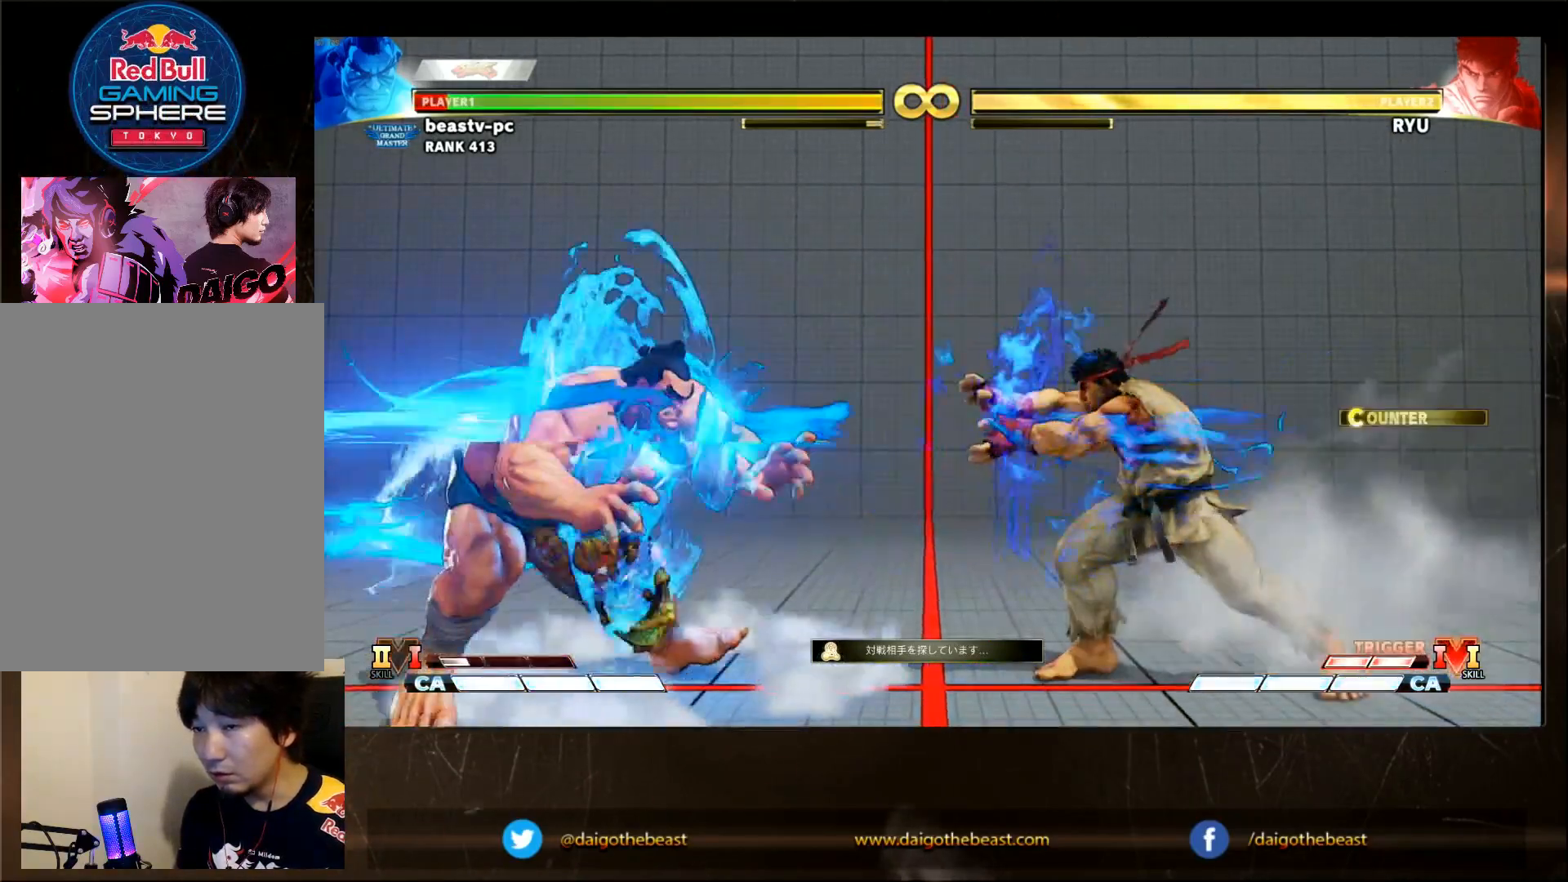
{"dt_ms": 500, "buttons": [], "left_stick": "center", "events": []}
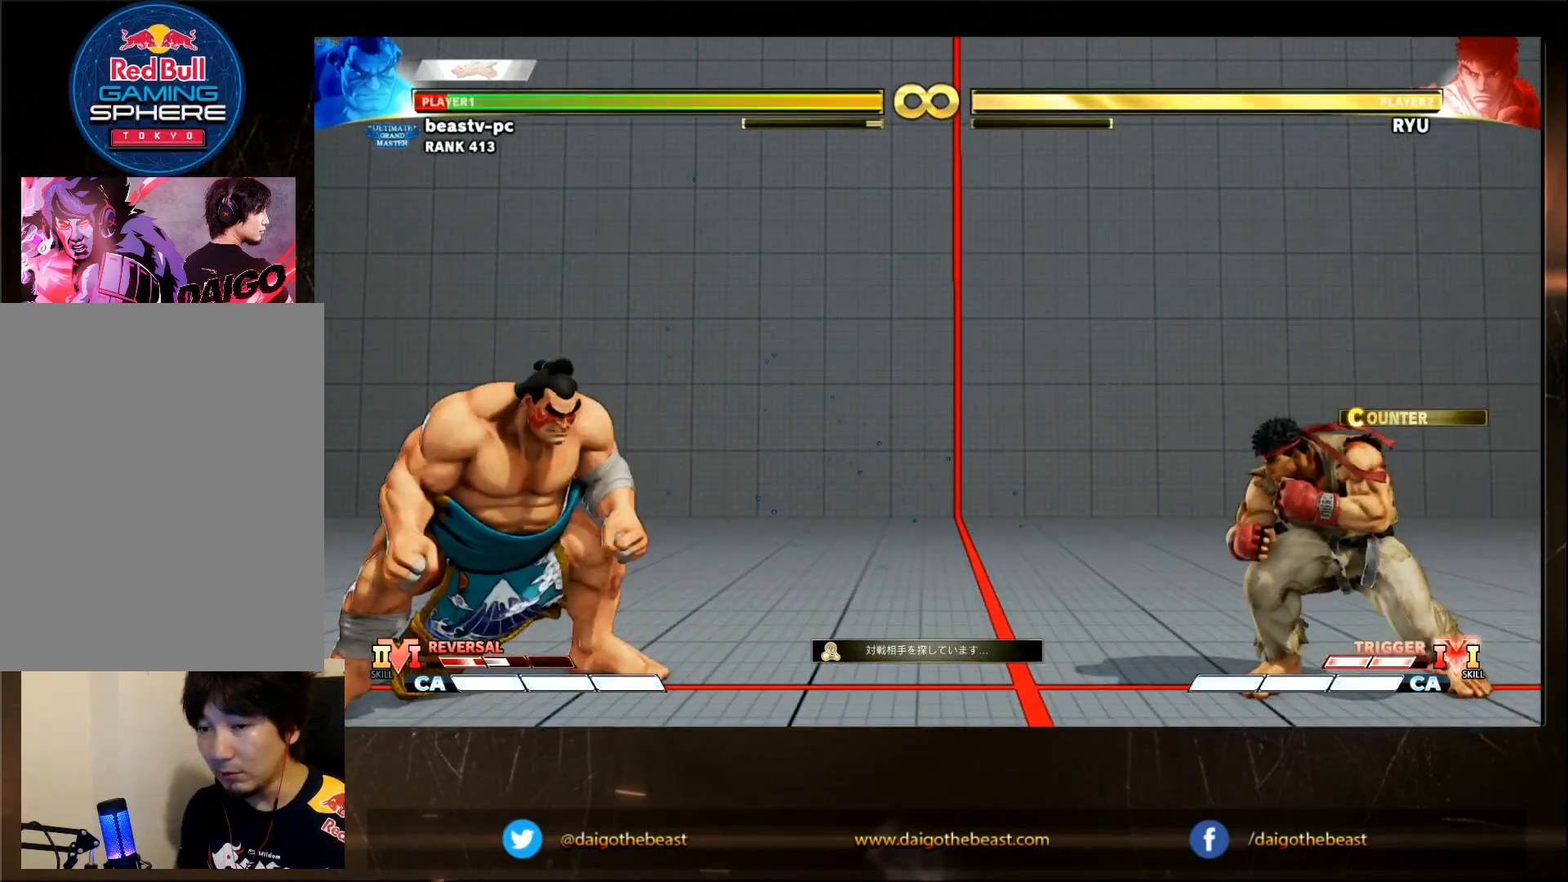
{"dt_ms": 500, "buttons": [], "left_stick": "center", "events": []}
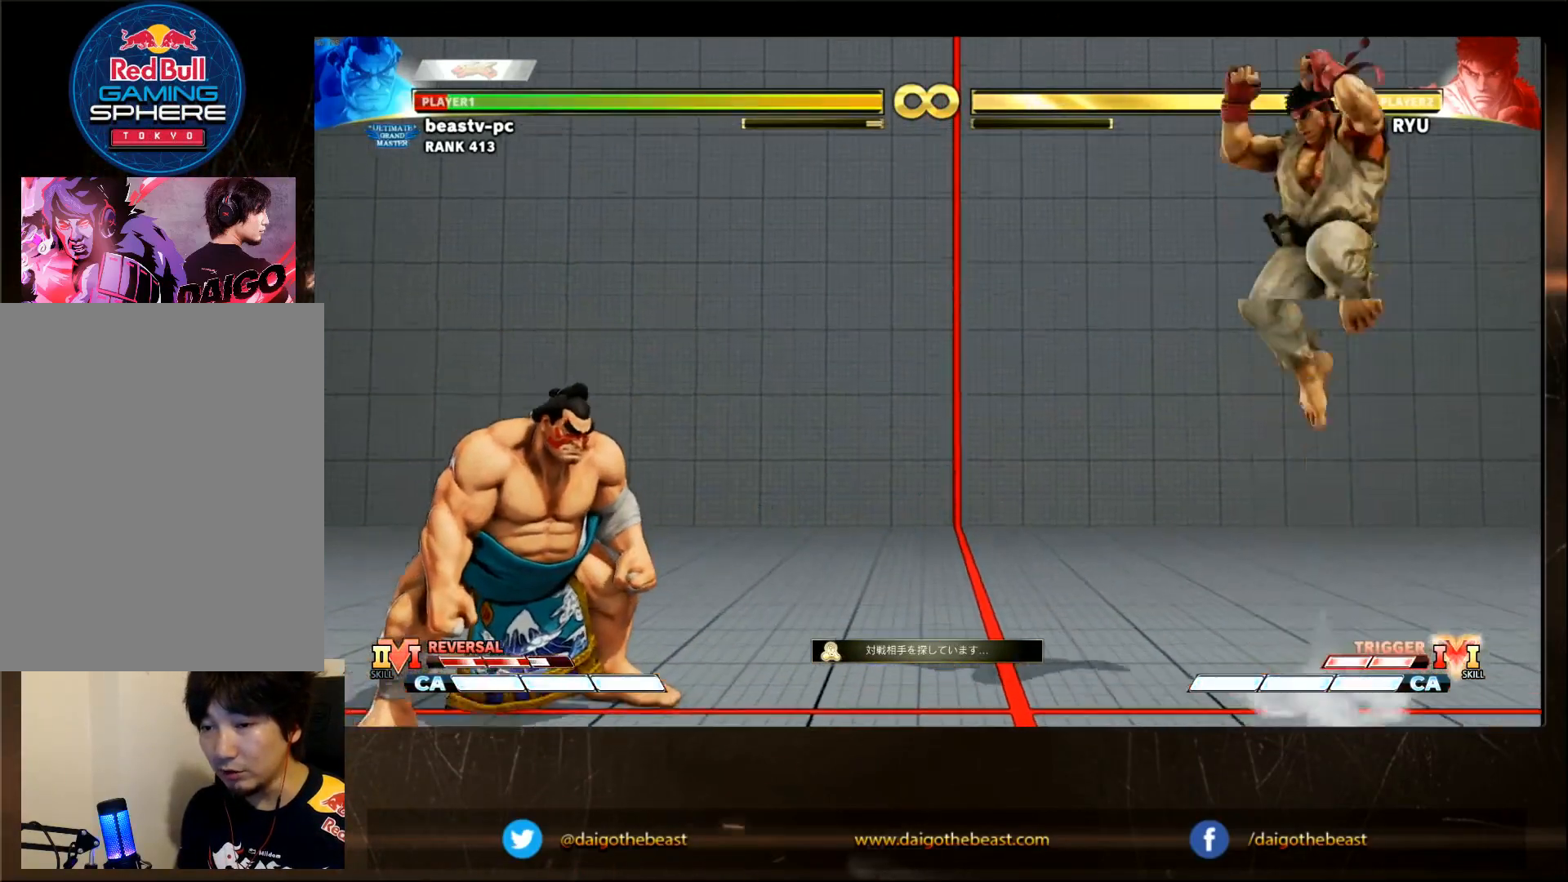
{"dt_ms": 500, "buttons": [], "left_stick": "center", "events": [[233, "L2", "down"], [233, "R1", "down"], [283, "L2", "up"], [283, "R1", "up"]]}
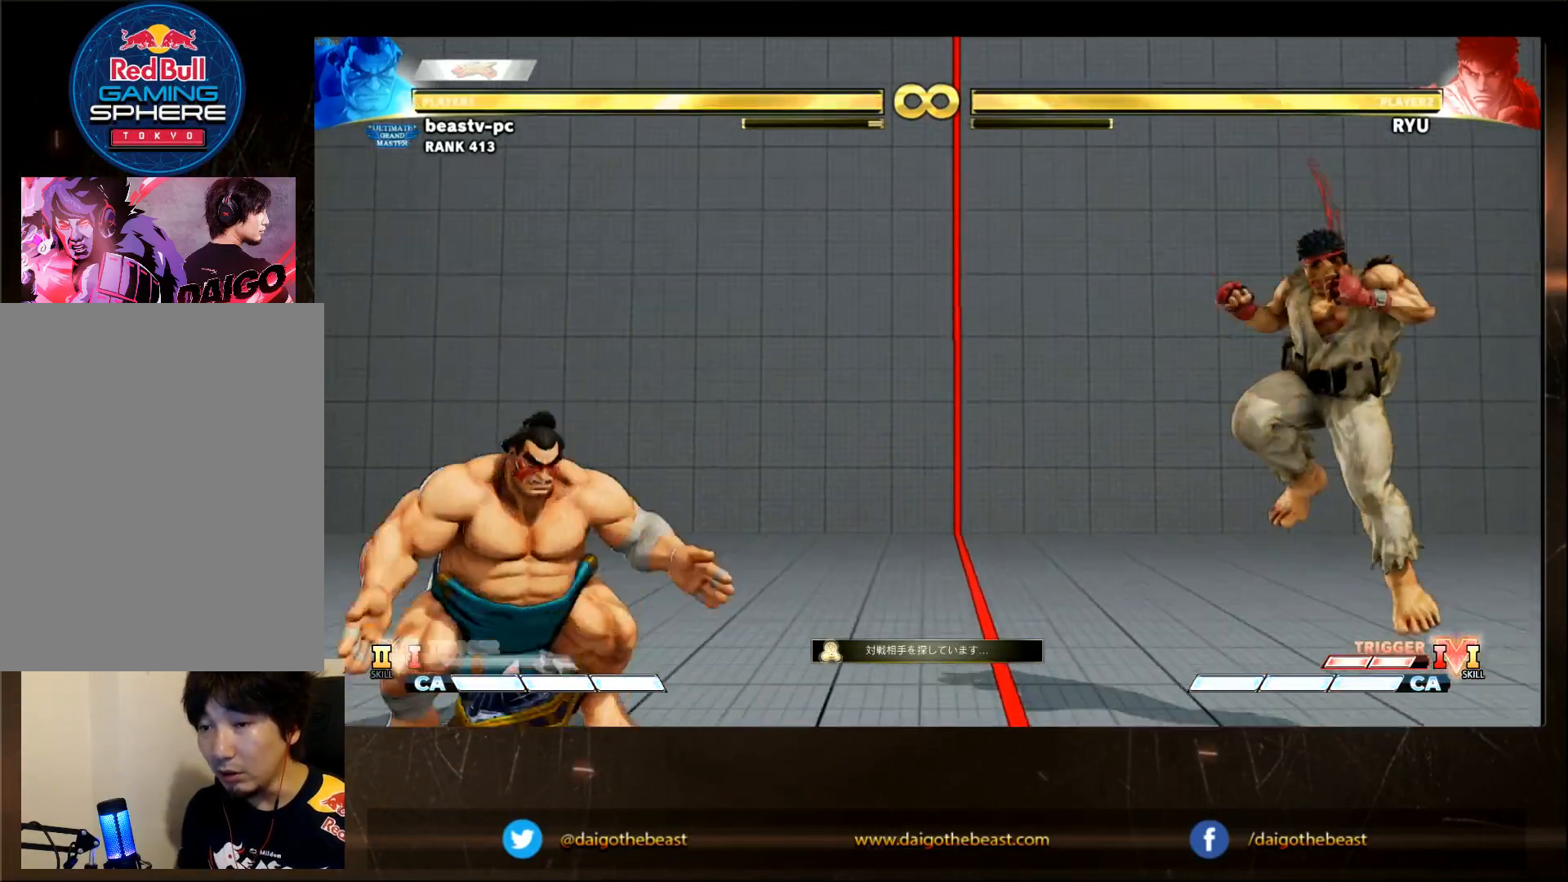
{"dt_ms": 500, "buttons": [], "left_stick": "center", "events": []}
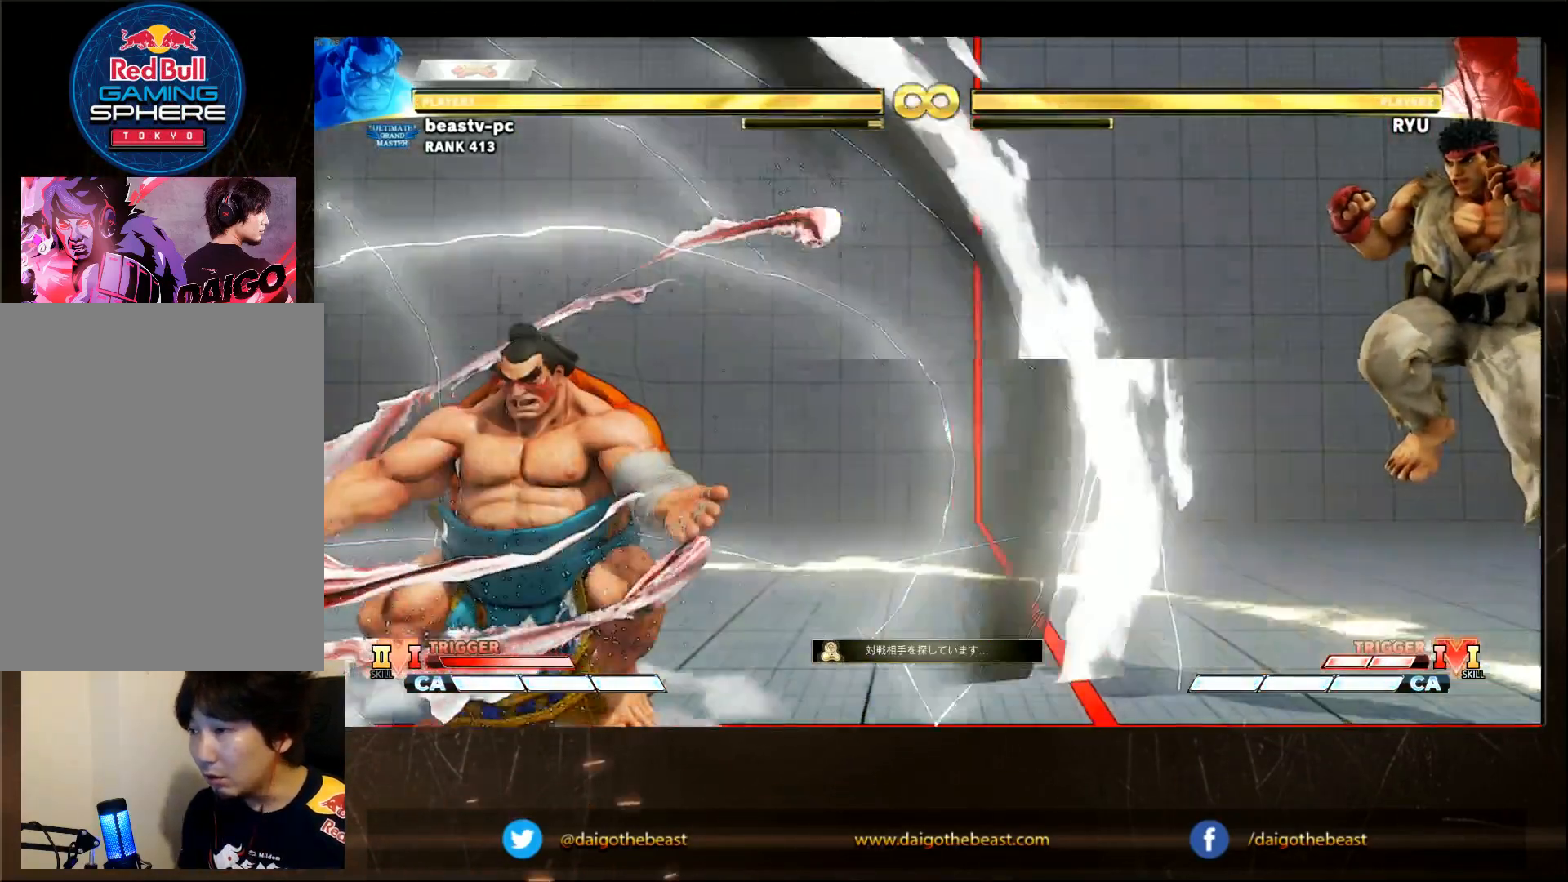
{"dt_ms": 1000, "buttons": [], "left_stick": "down-left"}